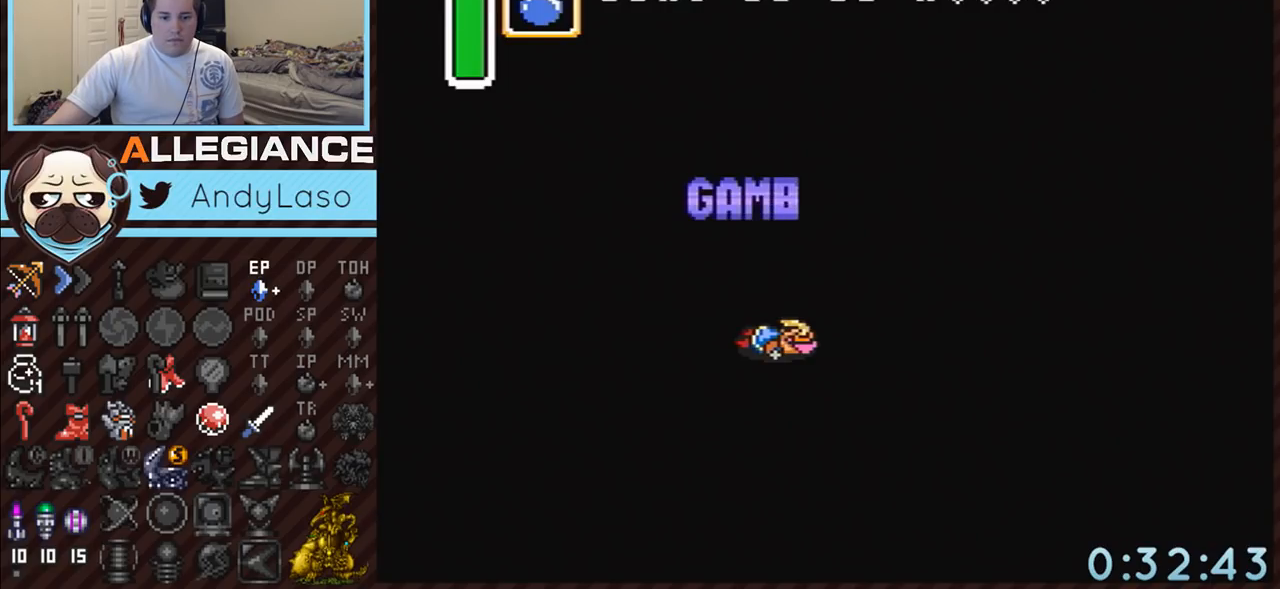
Gameplay with a controller (Nintendo layout); each line is a JSON object with the inputs held at the frame after it. "events" lists button and stick changes between this image and that frame as [ms after this image, input, new state], when the widget could be followed in between. Not read: L3 R3.
{"buttons": ["A"], "events": [[200, "A", "down"], [267, "A", "up"], [367, "A", "down"], [383, "A", "up"], [450, "A", "down"]]}
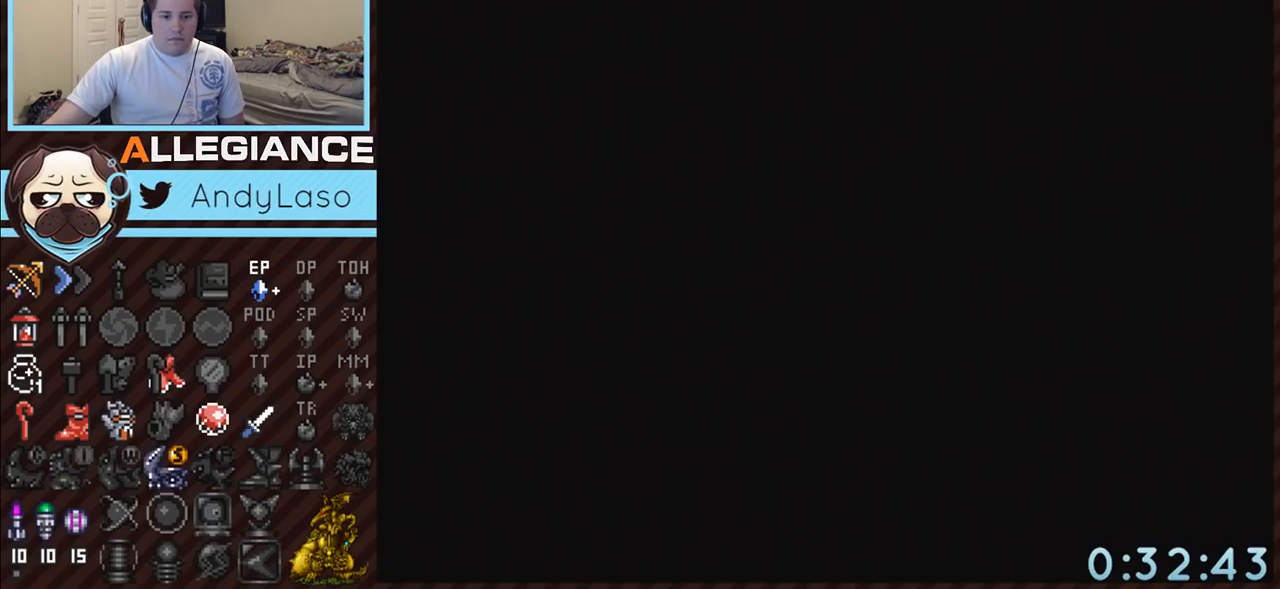
{"buttons": [], "events": [[17, "A", "up"], [117, "A", "down"], [233, "A", "up"]]}
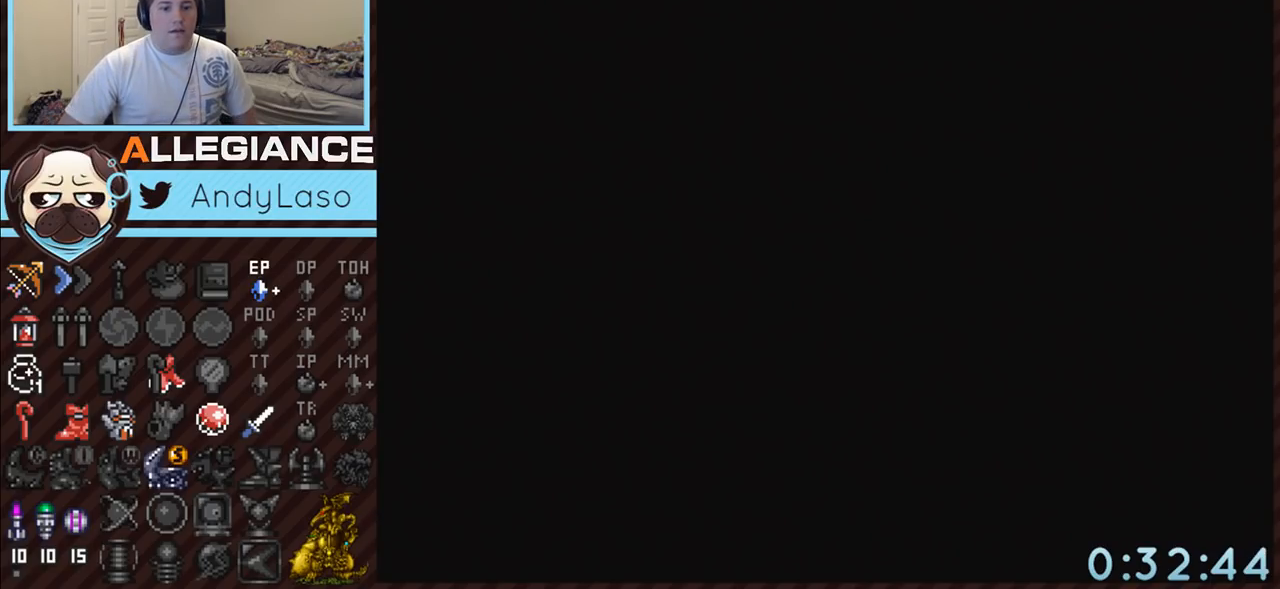
{"buttons": [], "events": []}
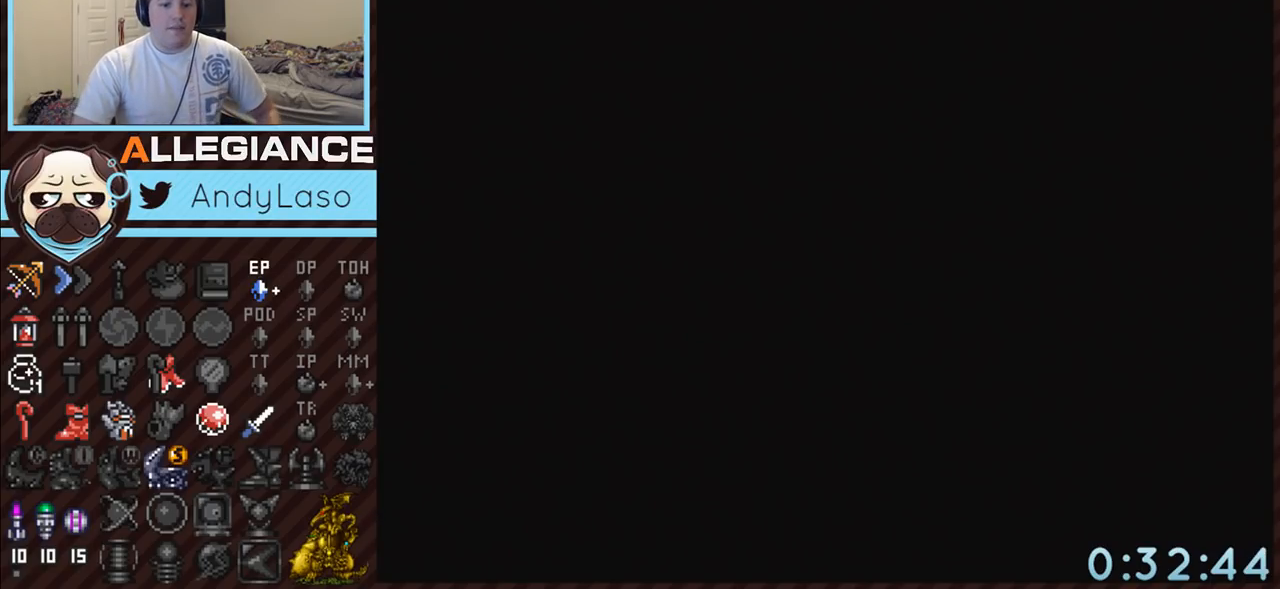
{"buttons": ["DPAD_UP"], "events": [[333, "DPAD_UP", "down"]]}
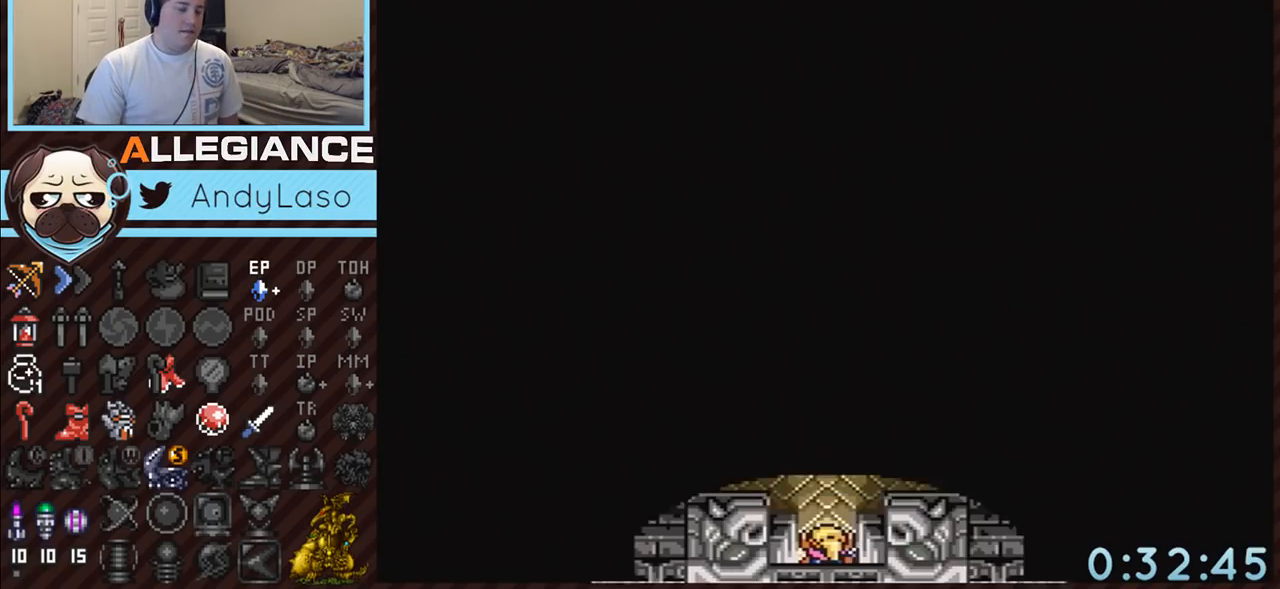
{"buttons": ["DPAD_UP"], "events": []}
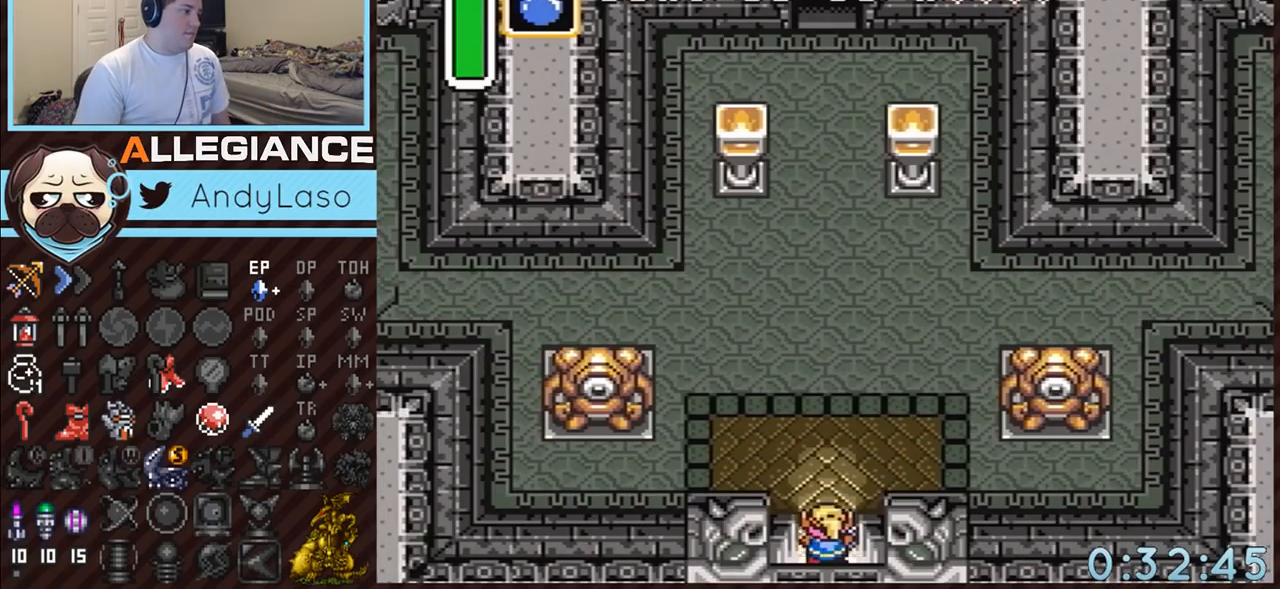
{"buttons": ["A"], "events": [[17, "A", "down"], [183, "DPAD_UP", "up"]]}
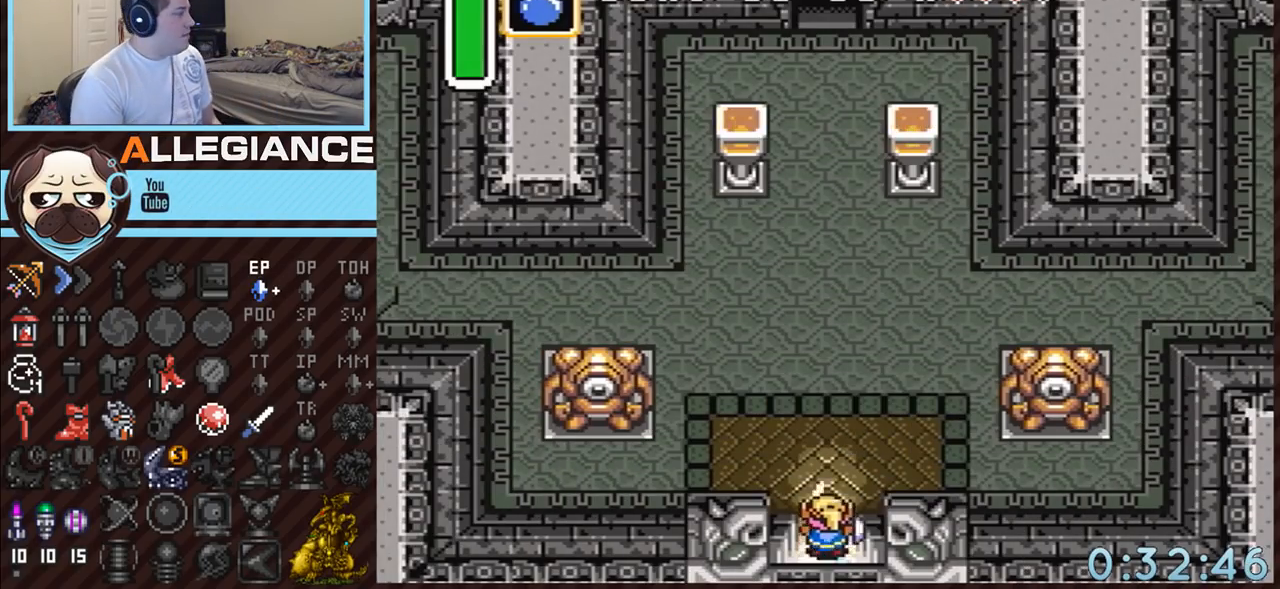
{"buttons": ["A"], "events": []}
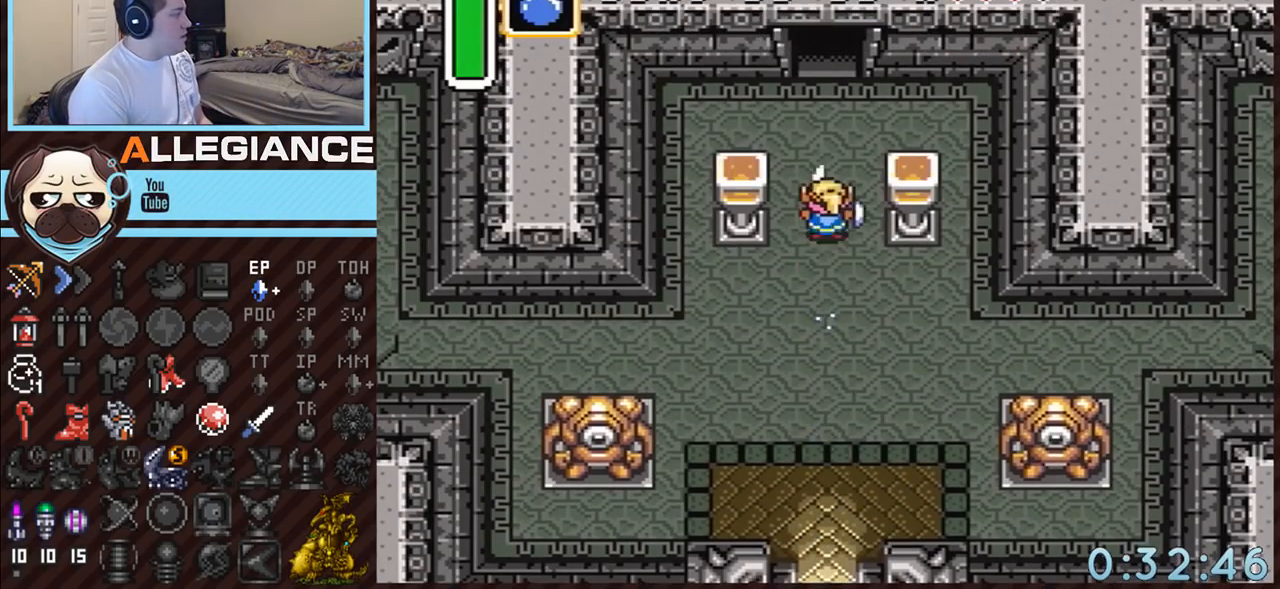
{"buttons": ["A"], "events": []}
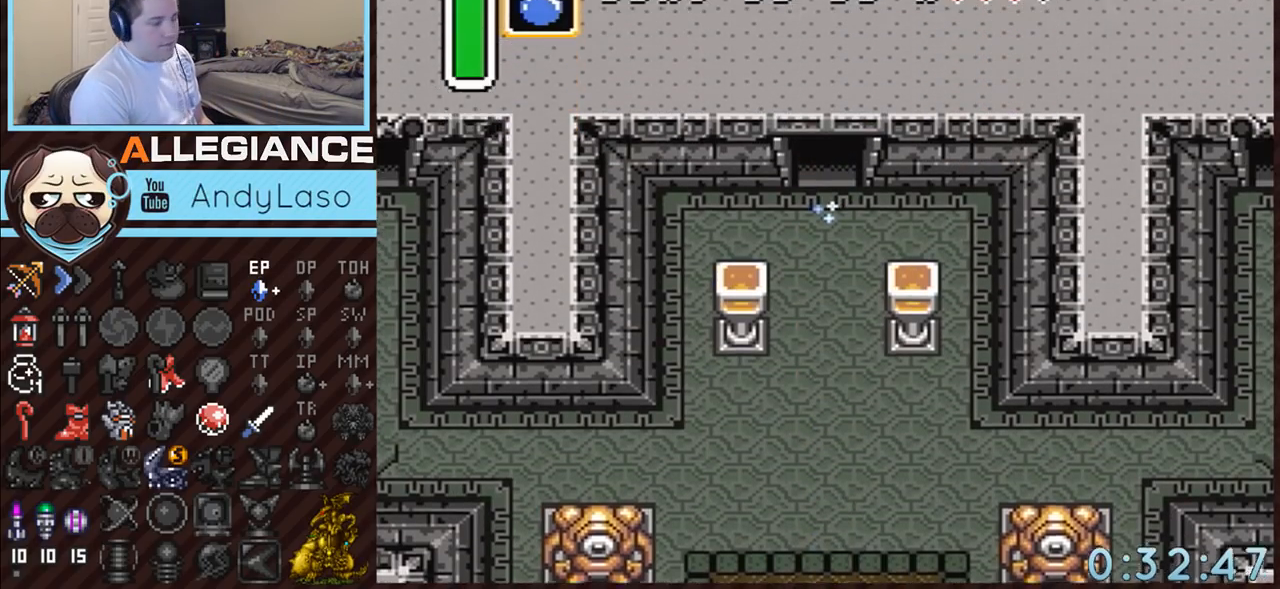
{"buttons": ["A"], "events": []}
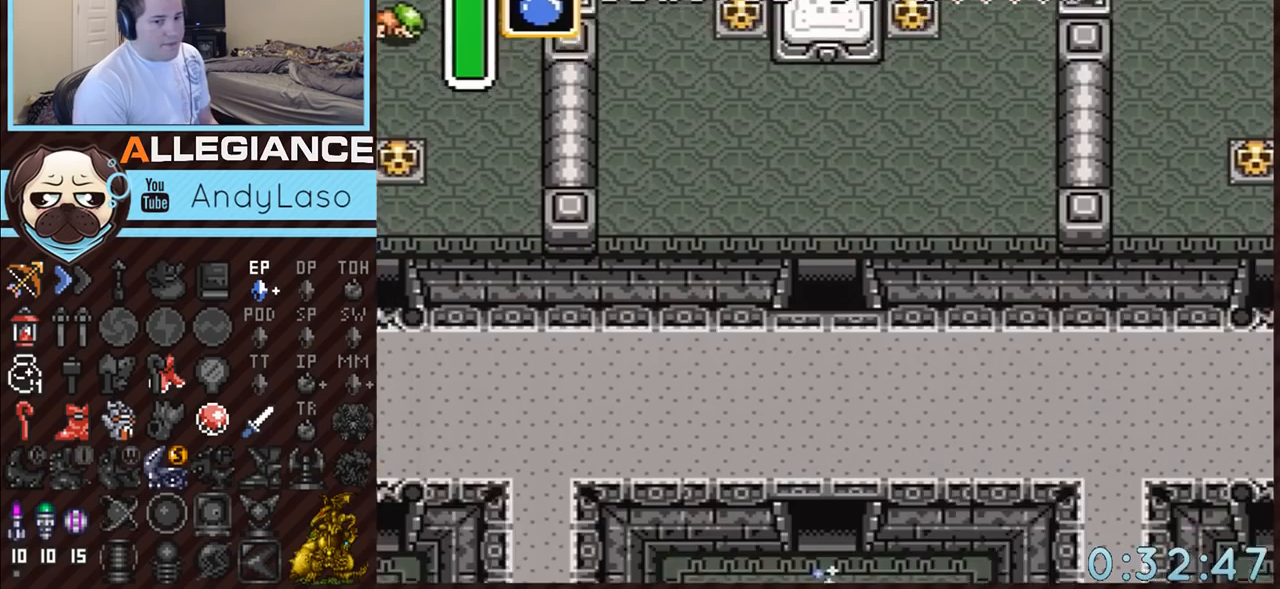
{"buttons": ["DPAD_UP"], "events": [[50, "DPAD_UP", "down"], [300, "A", "up"]]}
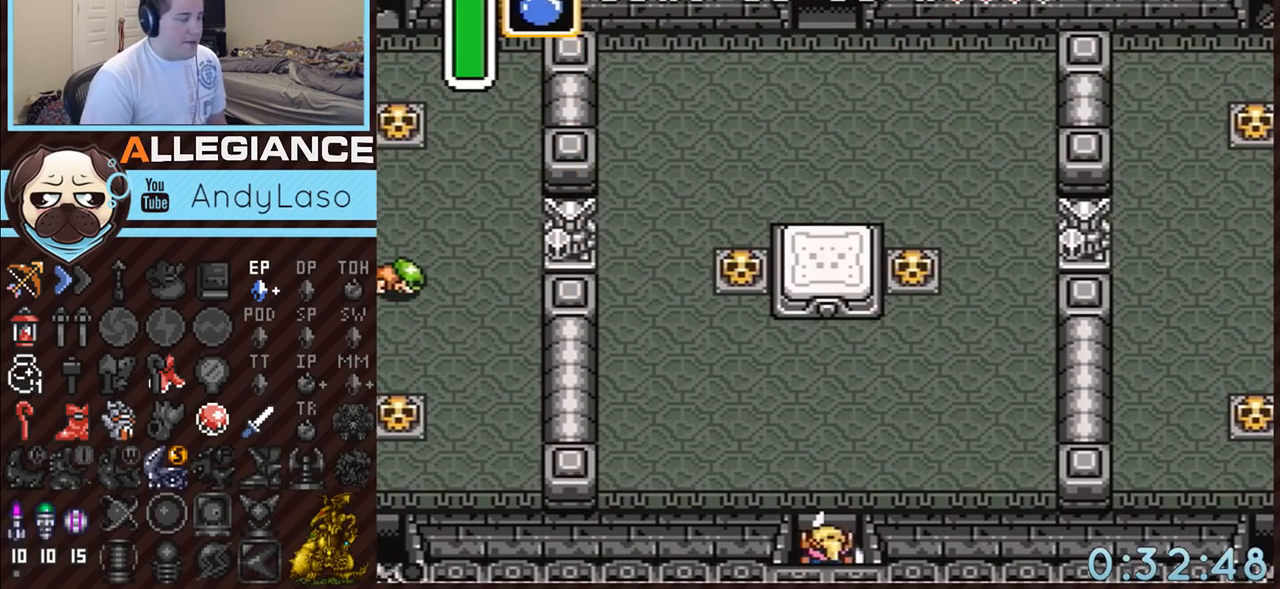
{"buttons": ["DPAD_UP"], "events": []}
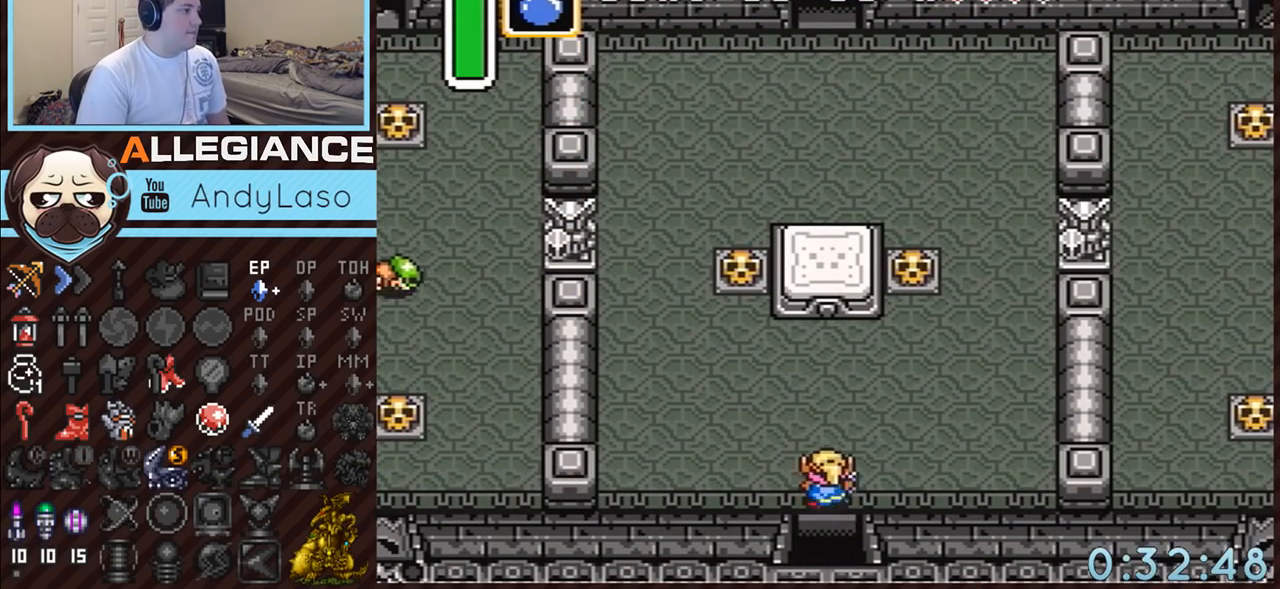
{"buttons": ["DPAD_UP", "DPAD_LEFT"], "events": [[200, "DPAD_LEFT", "down"]]}
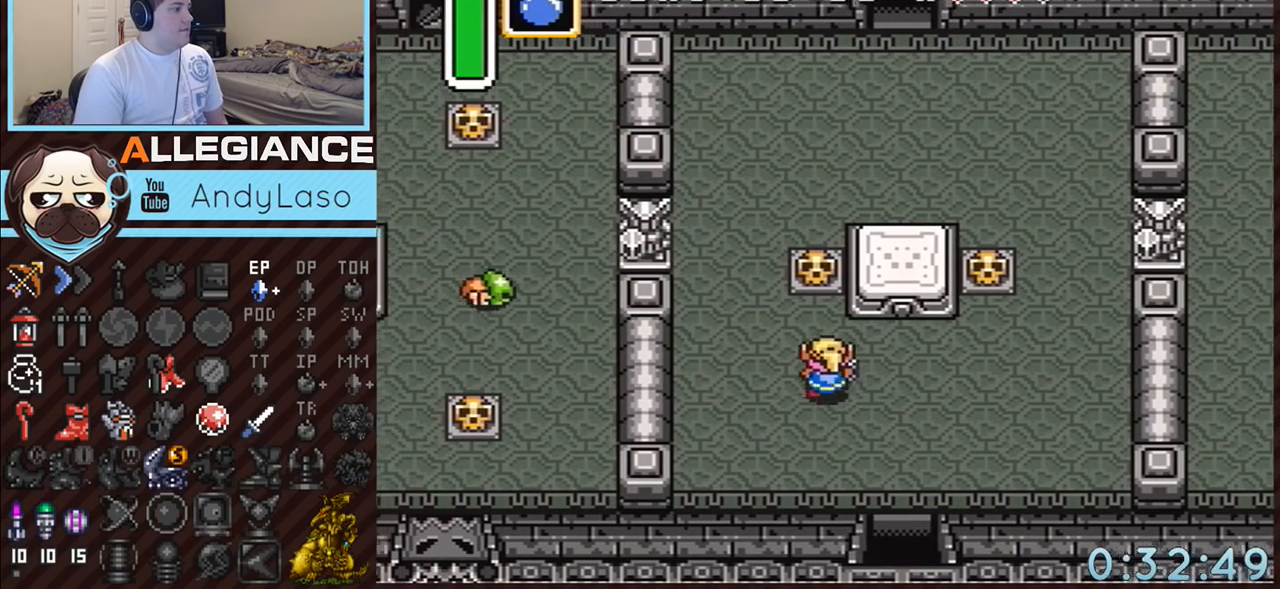
{"buttons": ["DPAD_UP"], "events": [[117, "DPAD_LEFT", "up"], [300, "A", "down"], [333, "A", "up"]]}
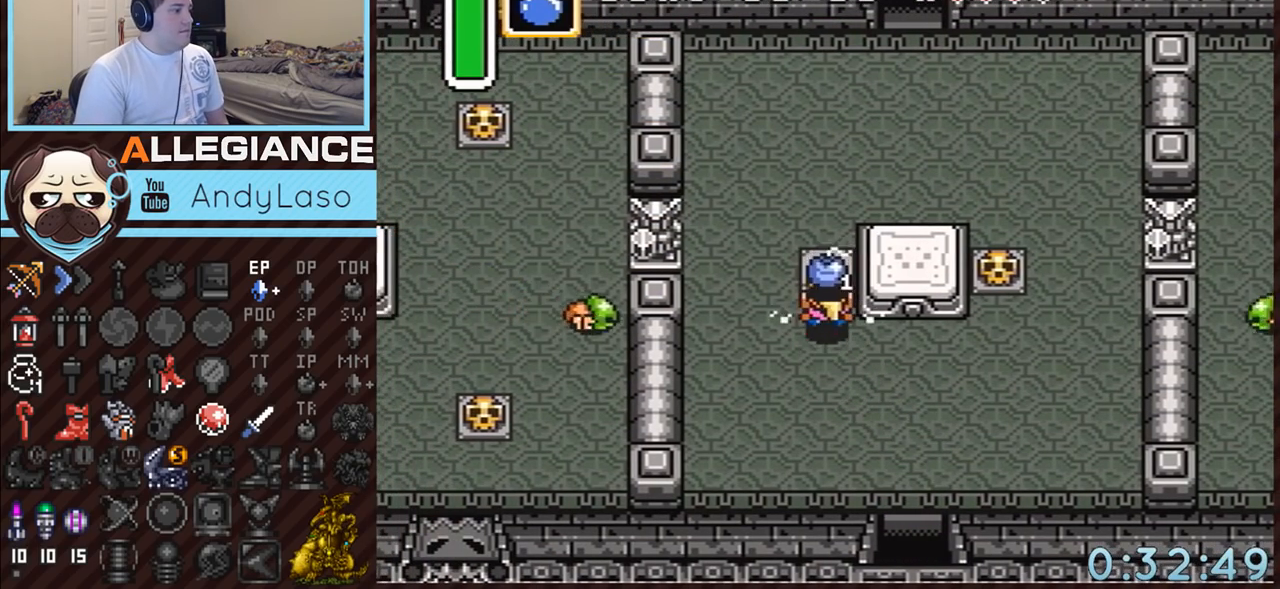
{"buttons": ["DPAD_UP"], "events": [[233, "A", "down"], [400, "A", "up"]]}
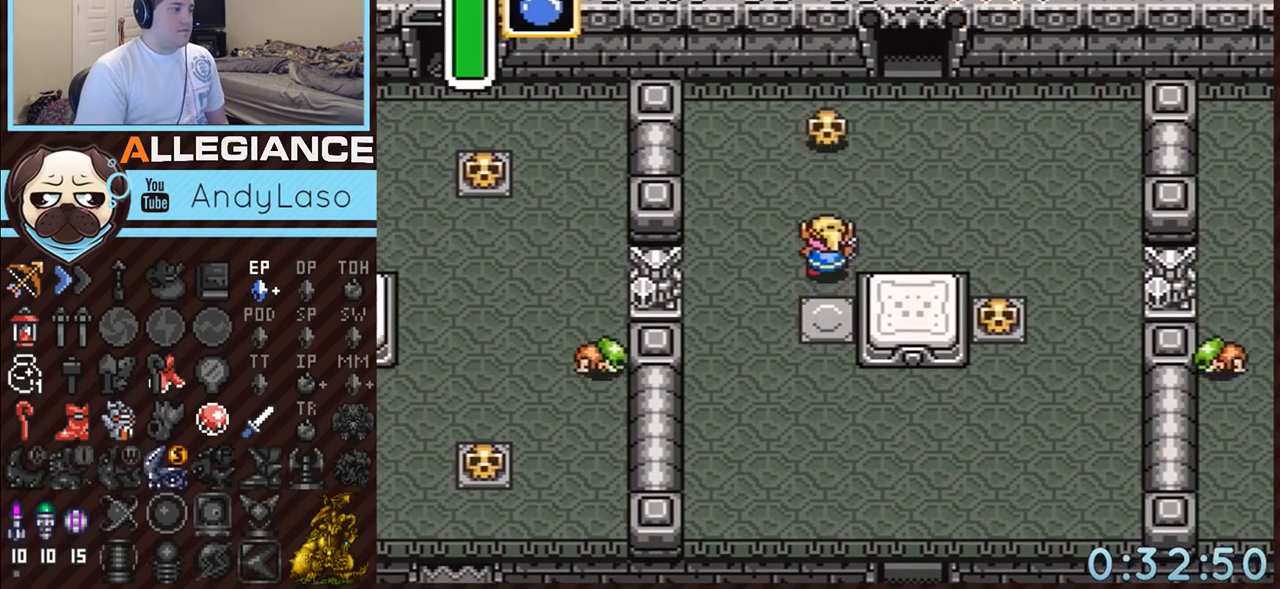
{"buttons": ["DPAD_UP"], "events": [[117, "DPAD_RIGHT", "down"], [483, "DPAD_RIGHT", "up"]]}
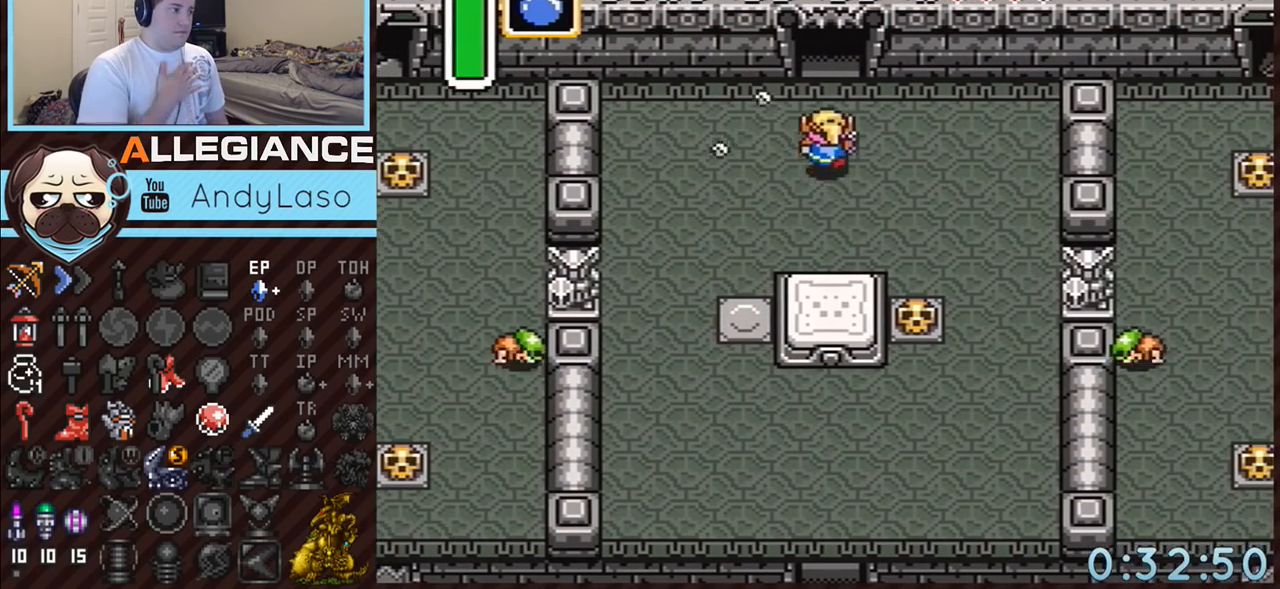
{"buttons": ["DPAD_UP"], "events": []}
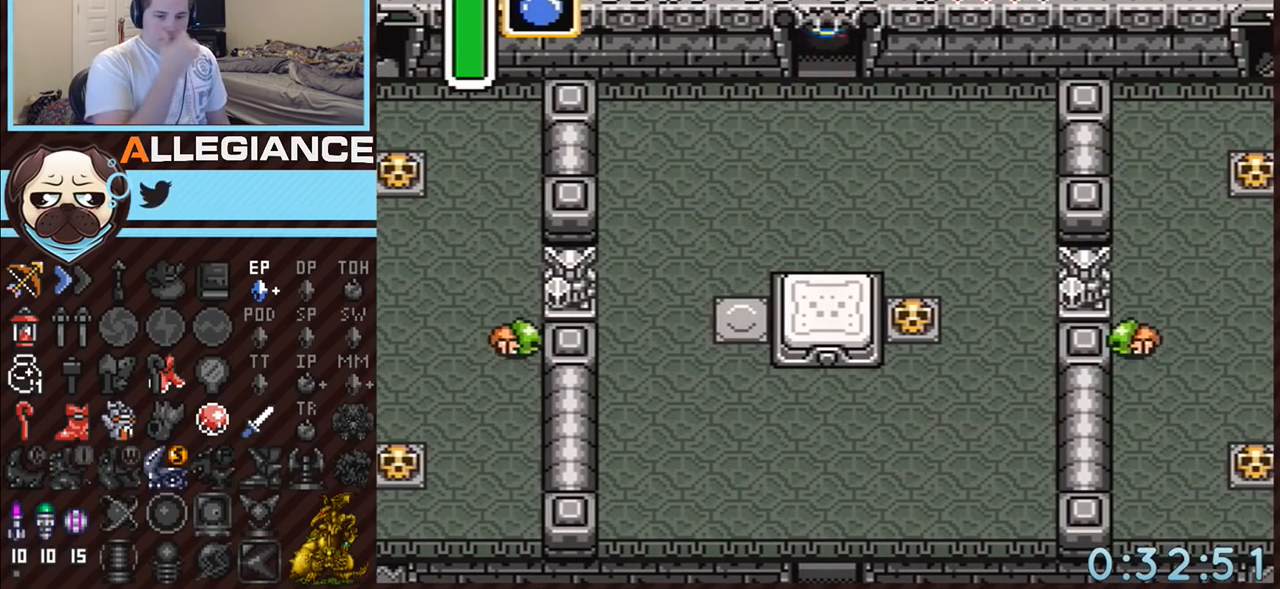
{"buttons": ["DPAD_UP"], "events": []}
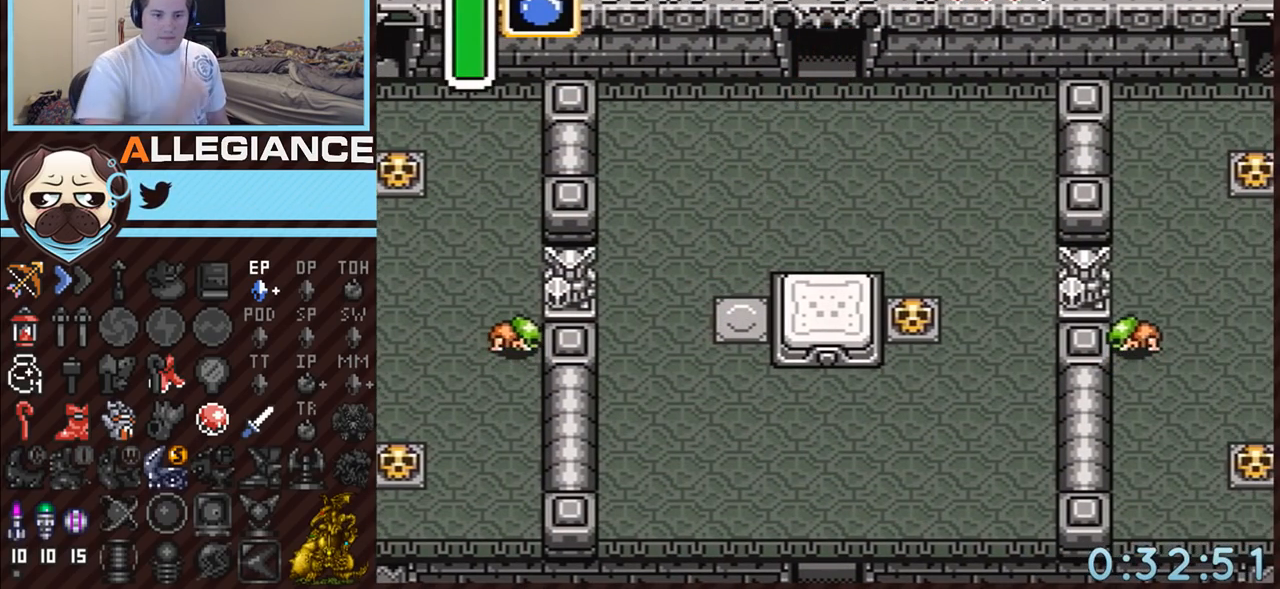
{"buttons": ["DPAD_UP"], "events": []}
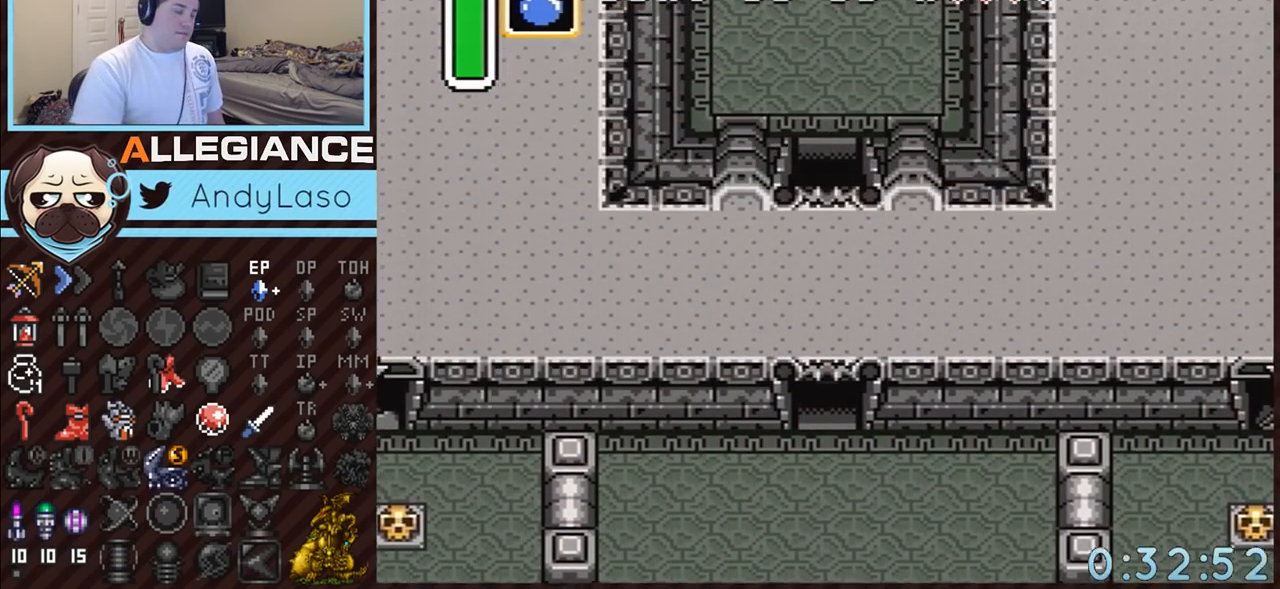
{"buttons": ["DPAD_UP"], "events": []}
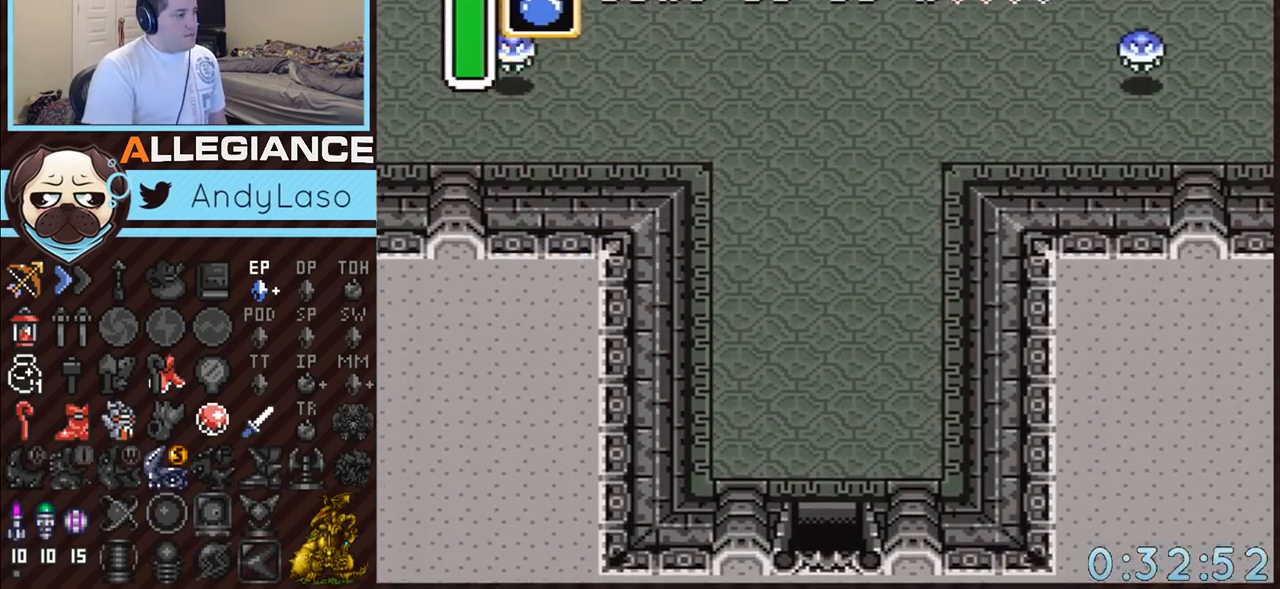
{"buttons": ["A"], "events": [[267, "A", "down"], [417, "DPAD_UP", "up"]]}
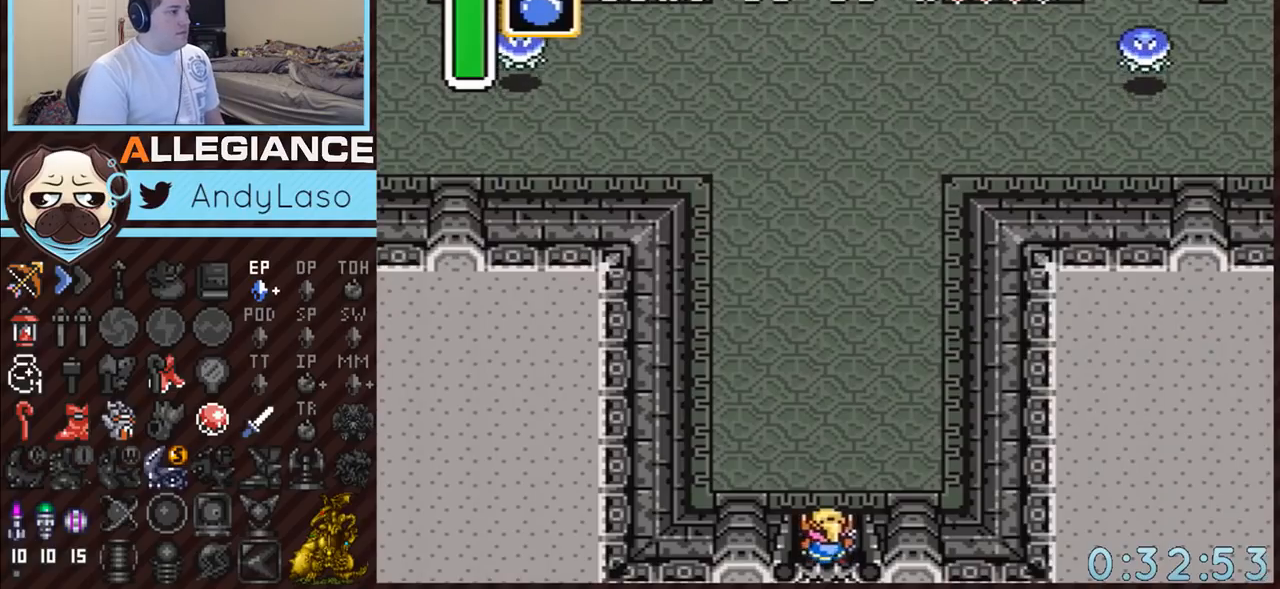
{"buttons": ["A"], "events": []}
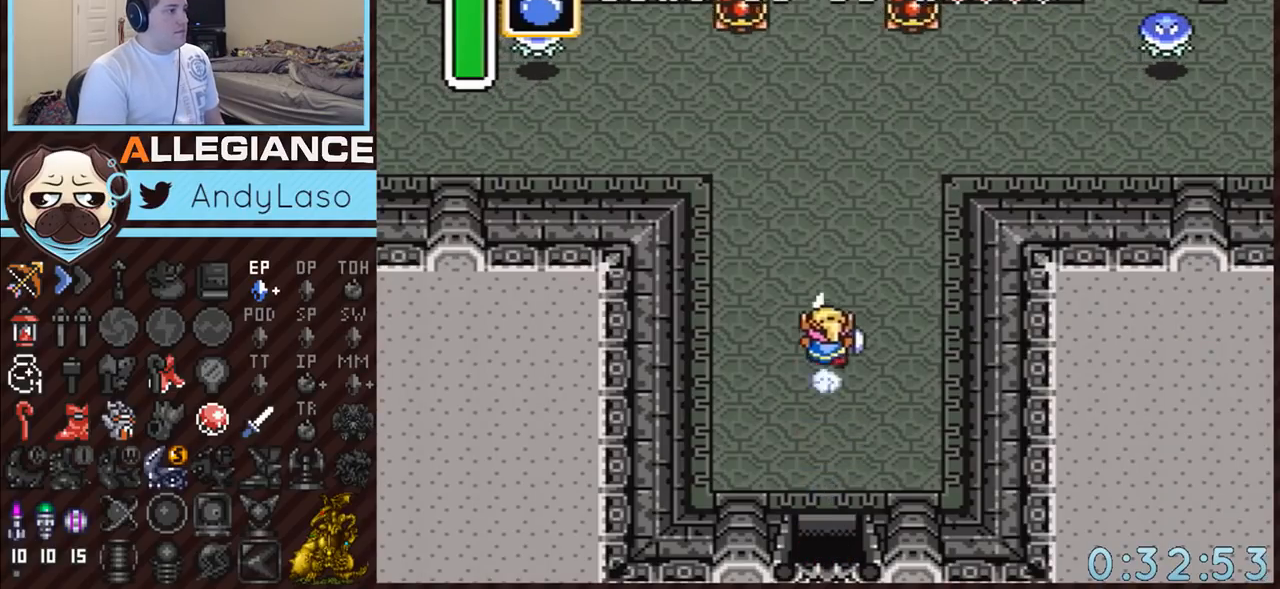
{"buttons": ["A", "DPAD_RIGHT"], "events": [[17, "A", "up"], [267, "DPAD_RIGHT", "down"], [267, "DPAD_UP", "down"], [300, "A", "down"], [433, "DPAD_UP", "up"]]}
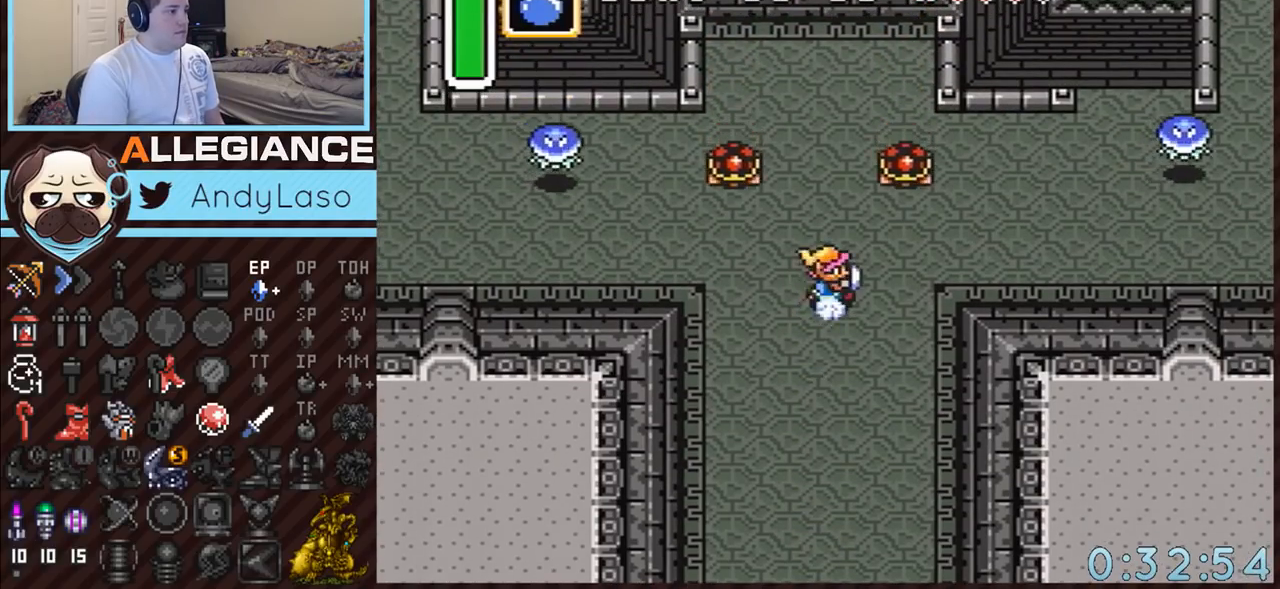
{"buttons": [], "events": [[117, "DPAD_RIGHT", "up"], [483, "A", "up"]]}
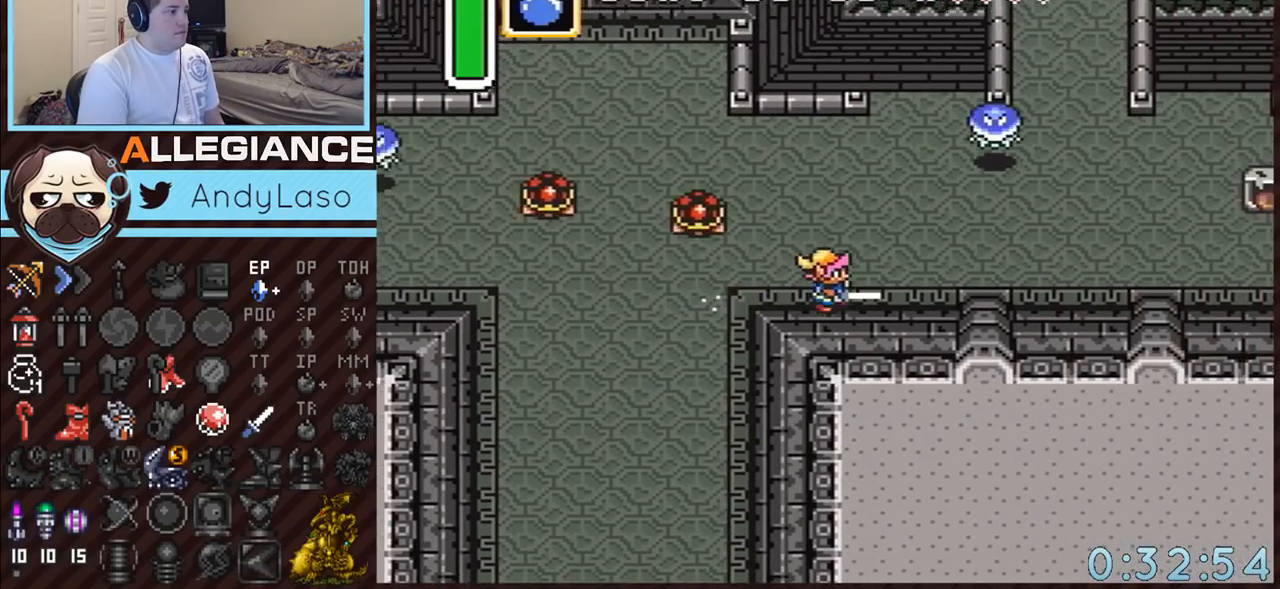
{"buttons": ["A", "DPAD_UP"], "events": [[83, "DPAD_RIGHT", "down"], [133, "A", "down"], [133, "DPAD_UP", "down"], [350, "DPAD_RIGHT", "up"]]}
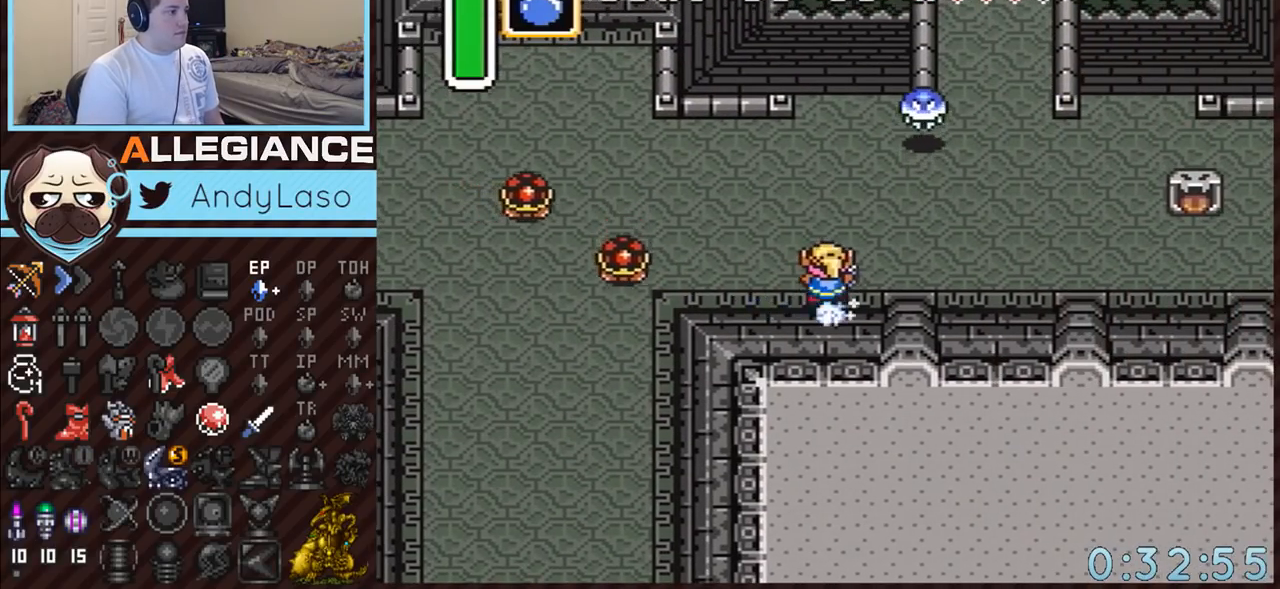
{"buttons": [], "events": [[17, "DPAD_UP", "up"], [483, "A", "up"]]}